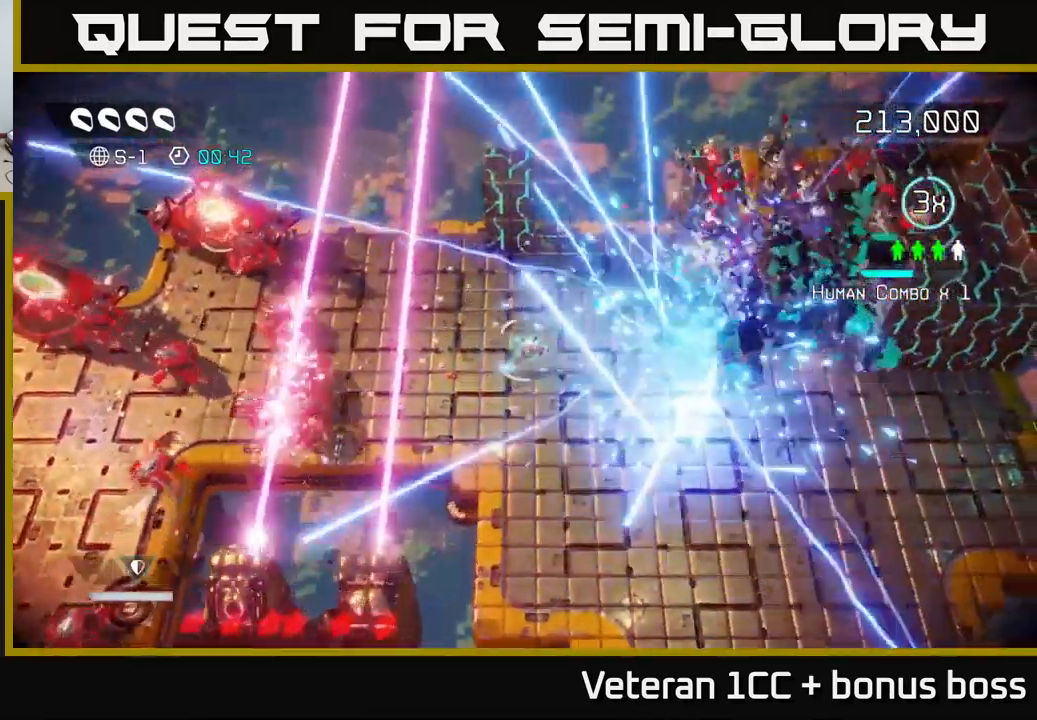
Gameplay with a controller (Xbox layout); each line is a JSON object with the inputs held at the frame after it. "events" lists button and stick changes between this image and that frame as [ms after this image, input, new state], when the widget could be followed in between. Not read: L3 R3.
{"buttons": [], "left_stick": "up-right", "right_stick": "up-right", "events": []}
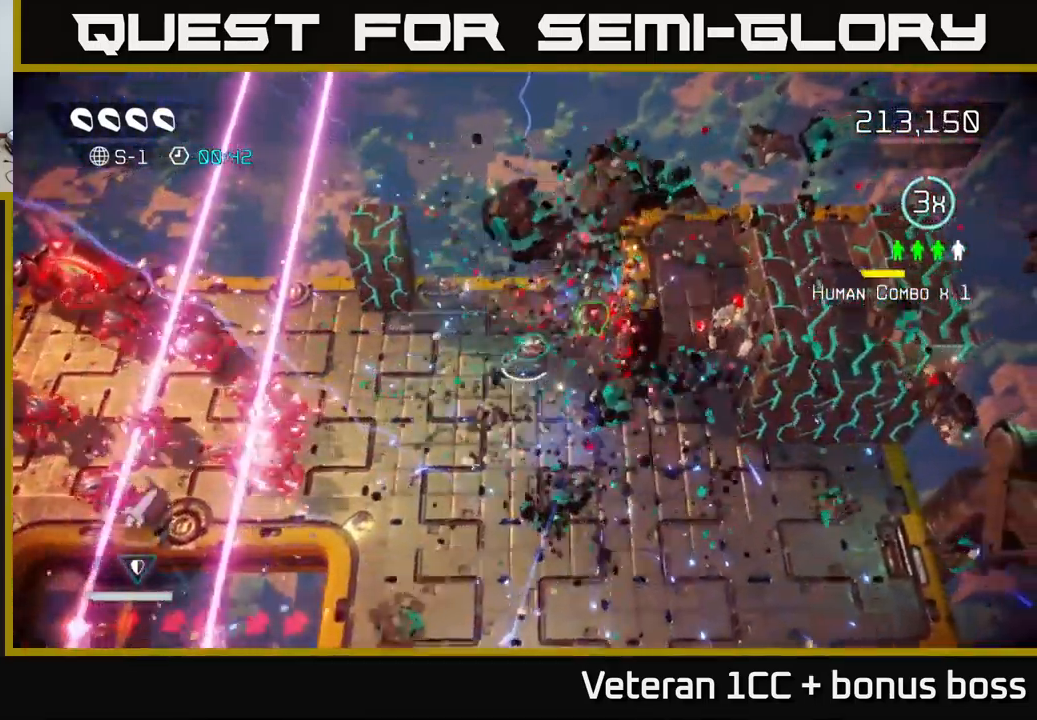
{"buttons": [], "left_stick": "down", "right_stick": "left", "events": [[150, "left_stick", "down-right"], [217, "left_stick", "down"], [217, "right_stick", "left"]]}
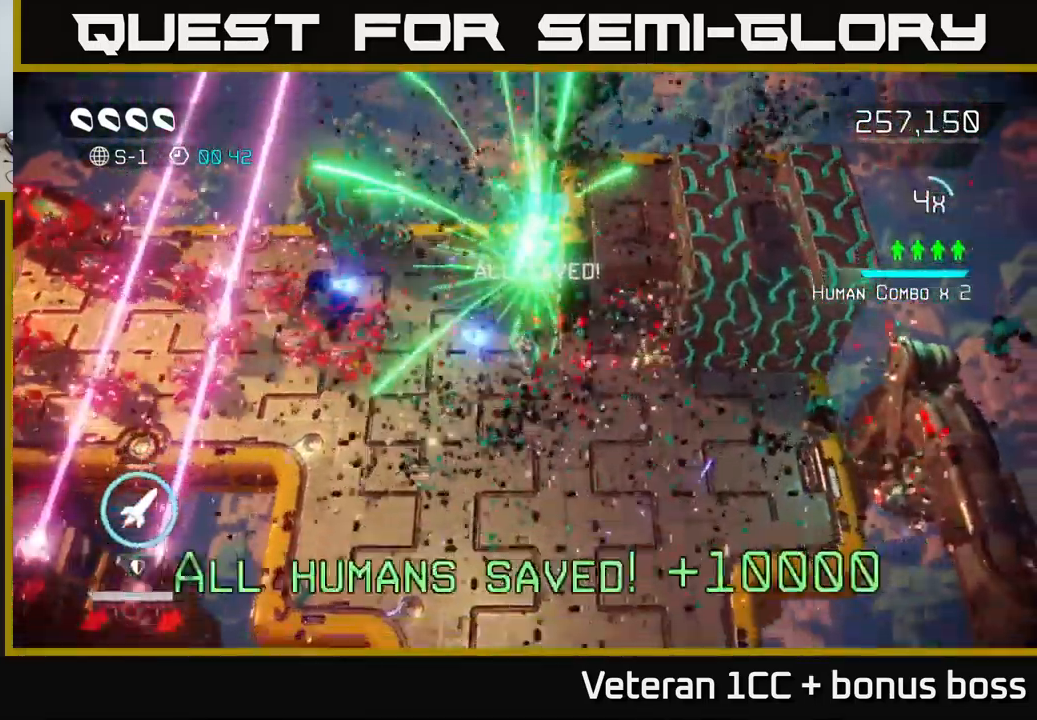
{"buttons": [], "left_stick": "up-left", "right_stick": "up-left", "events": [[117, "right_stick", "up-left"], [183, "left_stick", "center"], [450, "left_stick", "up-left"]]}
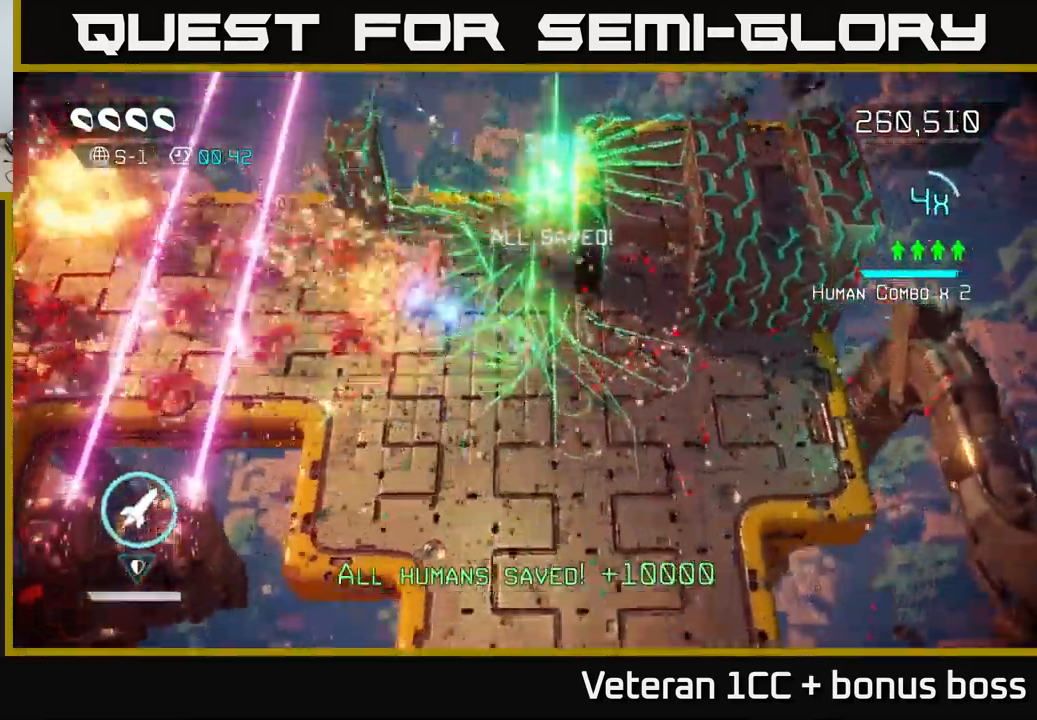
{"buttons": [], "left_stick": "left", "right_stick": "left", "events": [[83, "right_stick", "left"], [199, "left_stick", "down-left"], [249, "left_stick", "down"], [449, "left_stick", "left"]]}
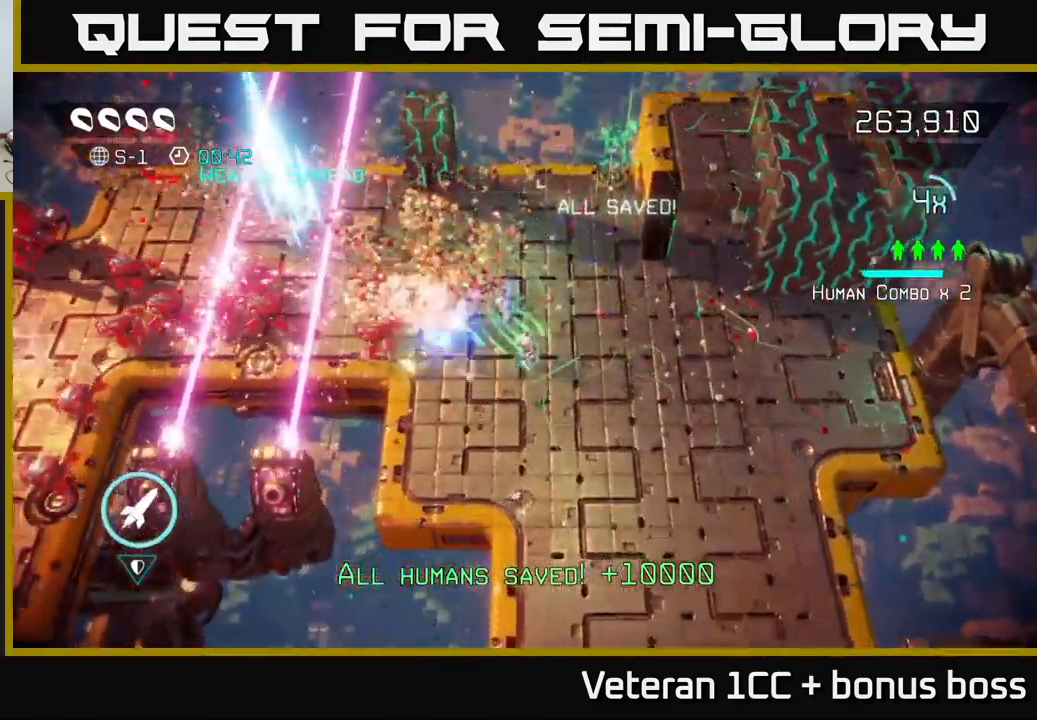
{"buttons": [], "left_stick": "up-left", "right_stick": "left", "events": [[50, "left_stick", "up-right"], [150, "left_stick", "up"], [267, "left_stick", "up-left"]]}
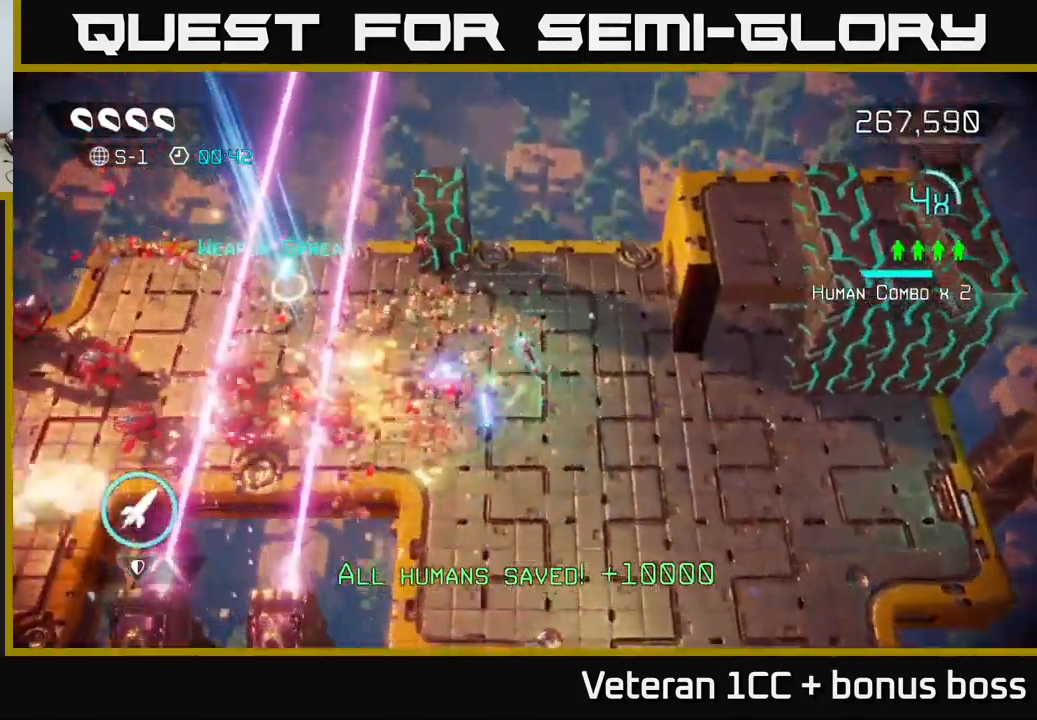
{"buttons": [], "left_stick": "down", "right_stick": "left", "events": [[167, "left_stick", "down-left"], [317, "left_stick", "down"]]}
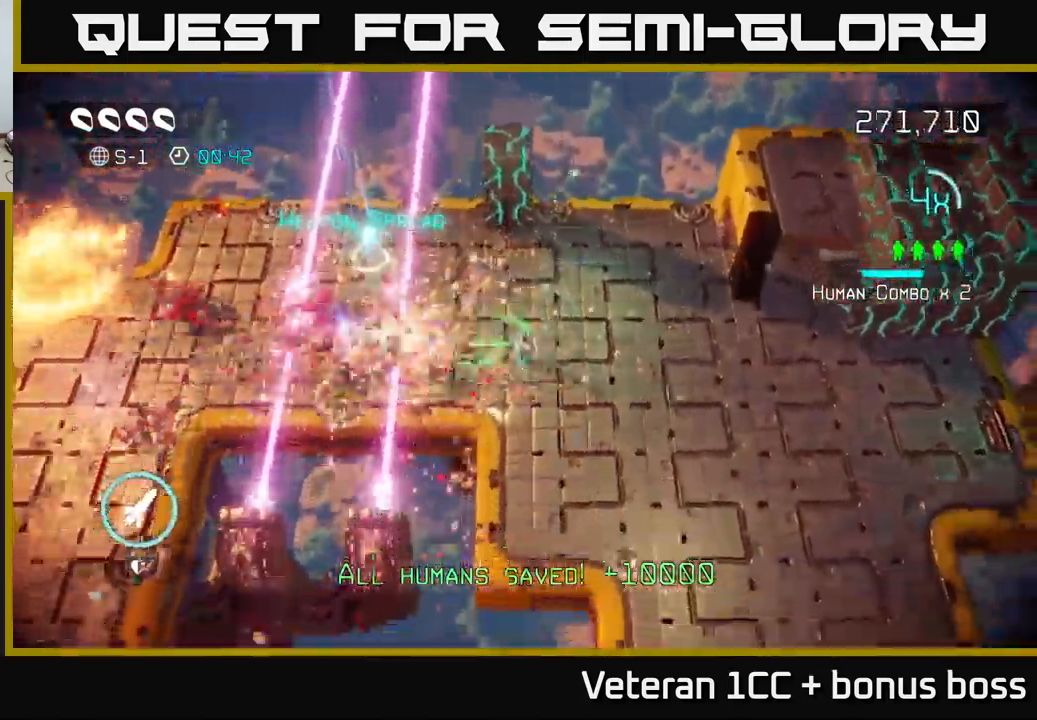
{"buttons": [], "left_stick": "left", "right_stick": "left", "events": [[100, "left_stick", "up"], [317, "left_stick", "up-left"], [417, "left_stick", "left"]]}
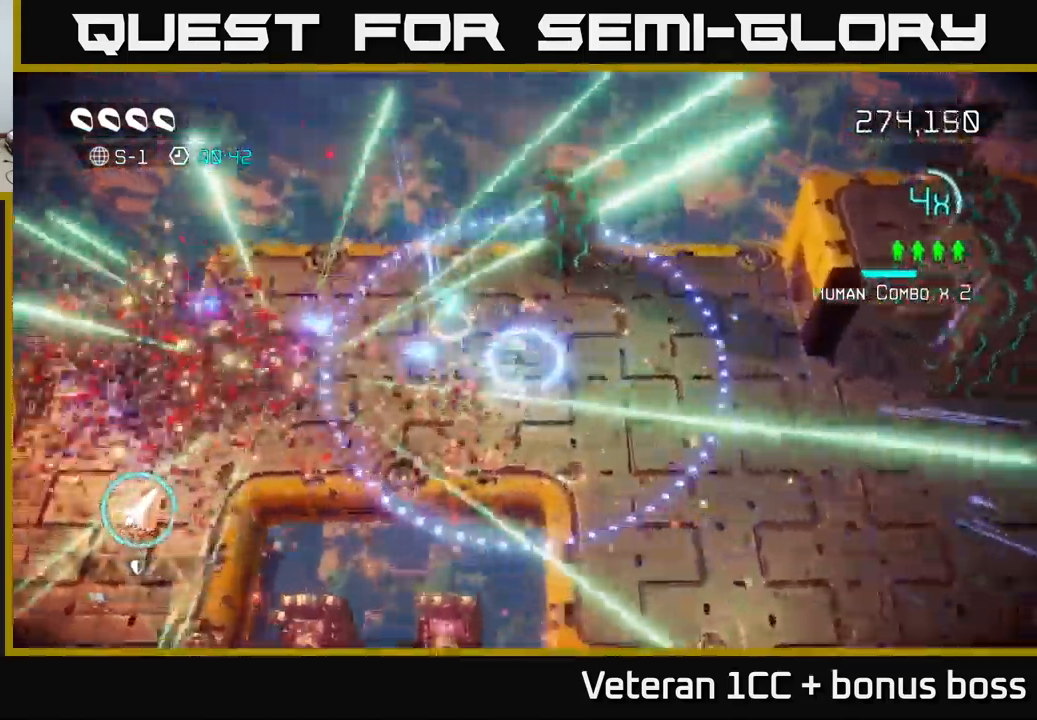
{"buttons": [], "left_stick": "down-right", "right_stick": "up-right", "events": [[17, "L2", "down"], [100, "left_stick", "up-left"], [150, "L2", "up"], [200, "right_stick", "down"], [284, "left_stick", "down-right"], [284, "right_stick", "right"], [384, "right_stick", "up-right"]]}
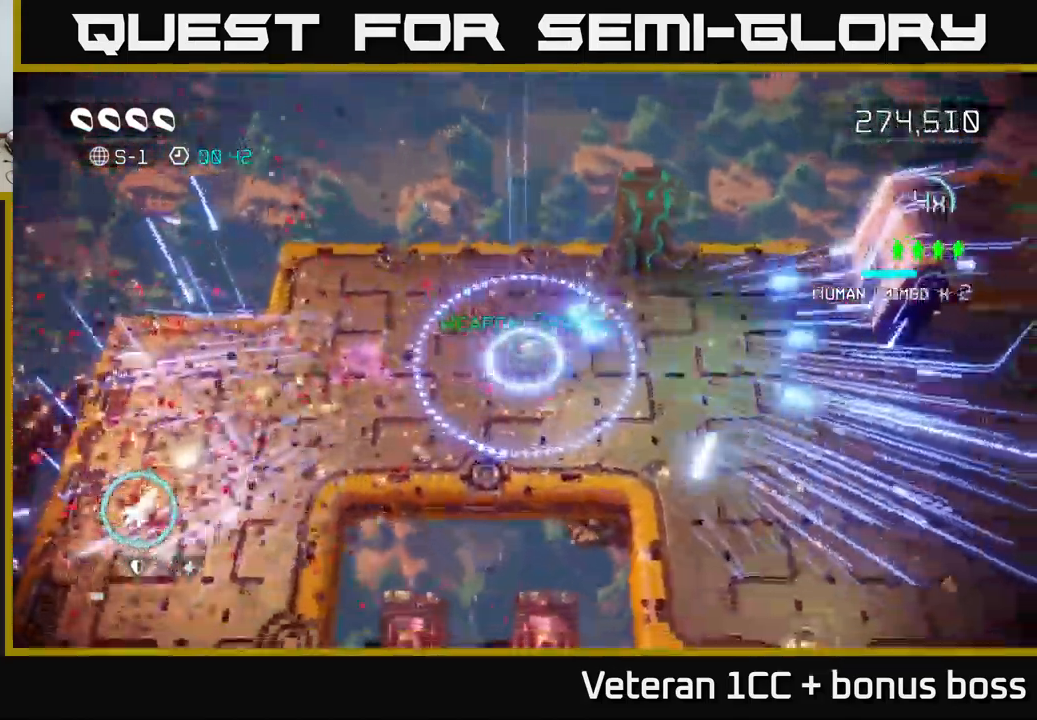
{"buttons": ["L2"], "left_stick": "down-right", "right_stick": "right", "events": [[184, "right_stick", "right"], [434, "L2", "down"]]}
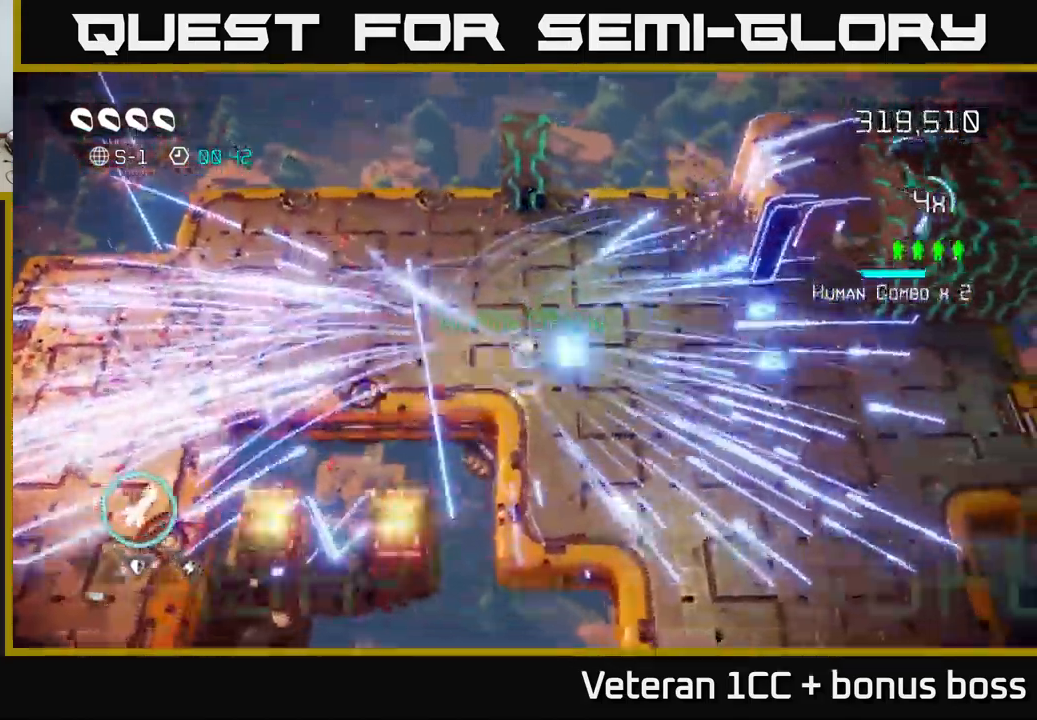
{"buttons": [], "left_stick": "center", "right_stick": "center", "events": [[100, "L2", "up"], [117, "right_stick", "center"], [167, "left_stick", "center"]]}
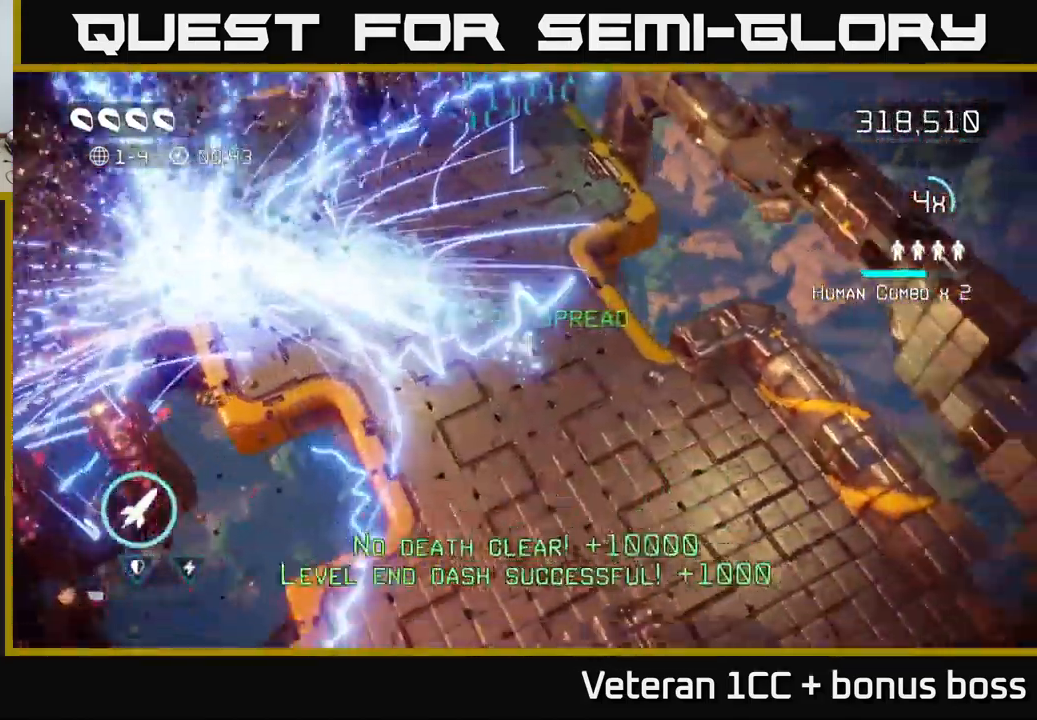
{"buttons": [], "left_stick": "center", "right_stick": "up-right", "events": [[84, "right_stick", "up"], [300, "right_stick", "up-right"]]}
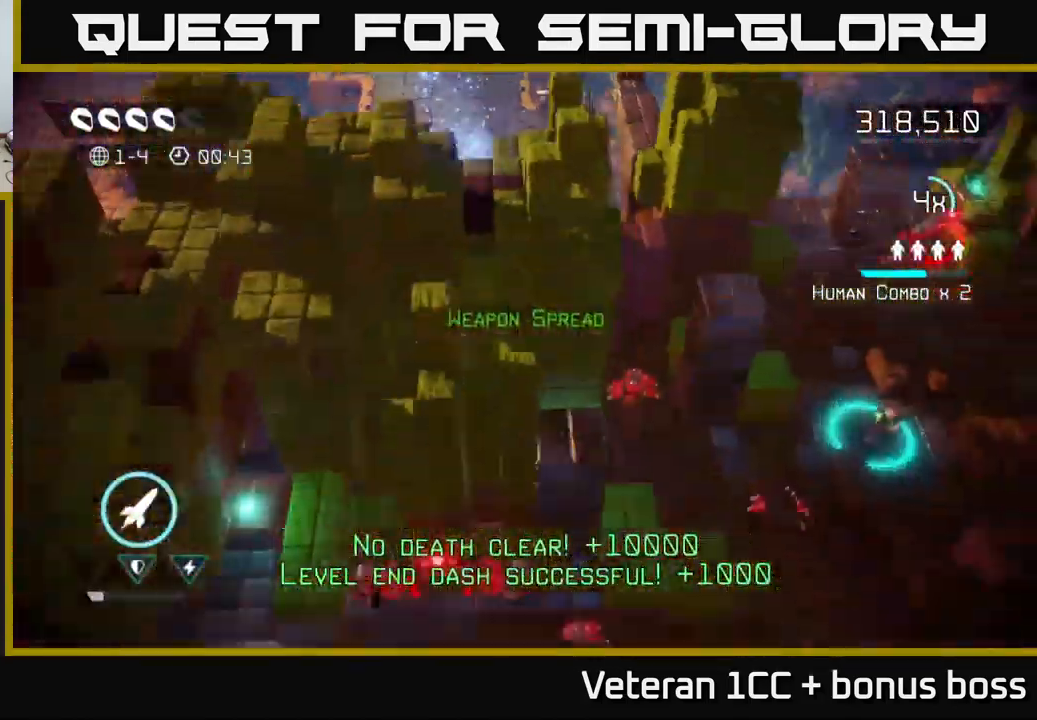
{"buttons": [], "left_stick": "center", "right_stick": "up-right", "events": []}
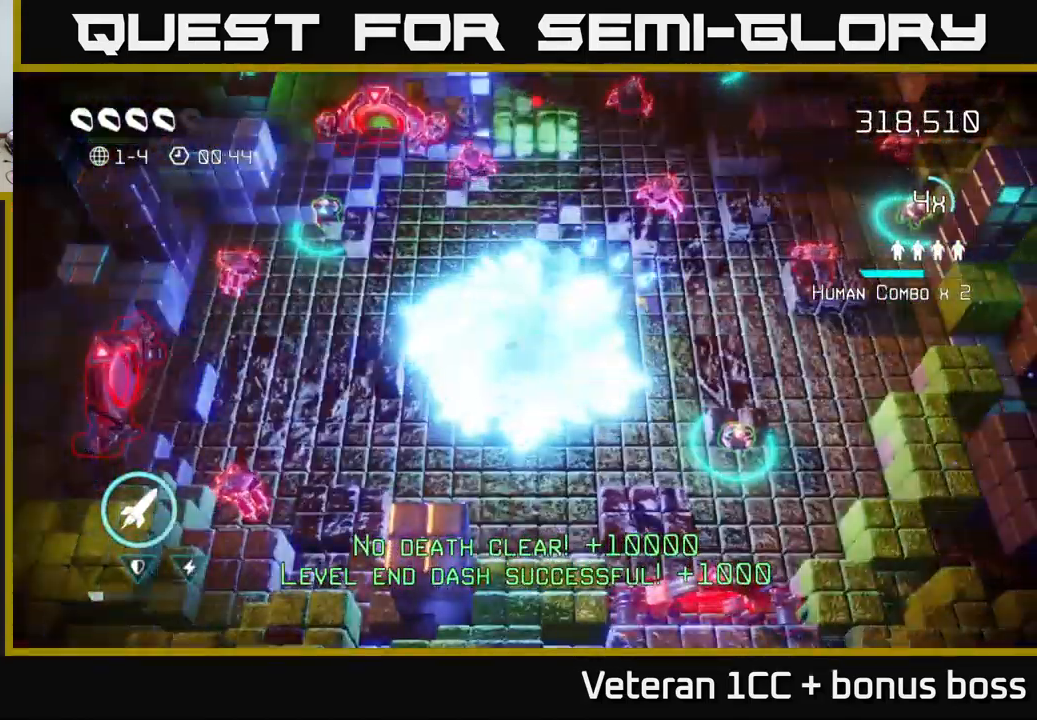
{"buttons": [], "left_stick": "up-right", "right_stick": "up-left", "events": [[150, "left_stick", "right"], [167, "right_stick", "up"], [300, "left_stick", "up-right"], [417, "right_stick", "up-left"]]}
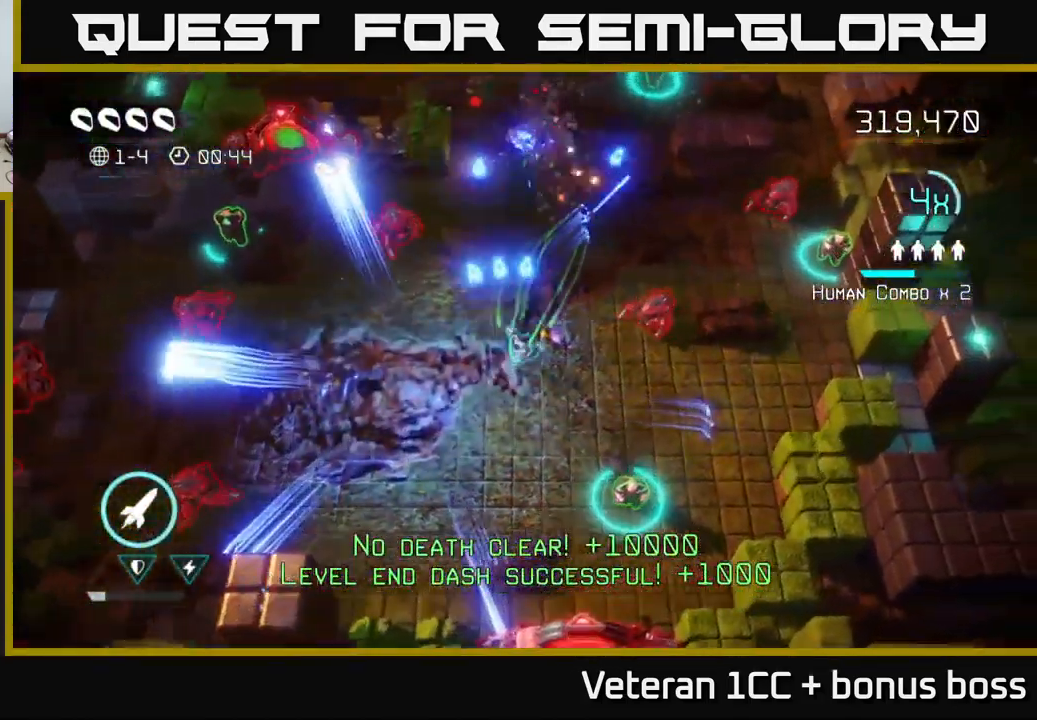
{"buttons": [], "left_stick": "left", "right_stick": "left", "events": [[34, "left_stick", "right"], [151, "right_stick", "left"], [184, "left_stick", "down-left"], [417, "left_stick", "left"]]}
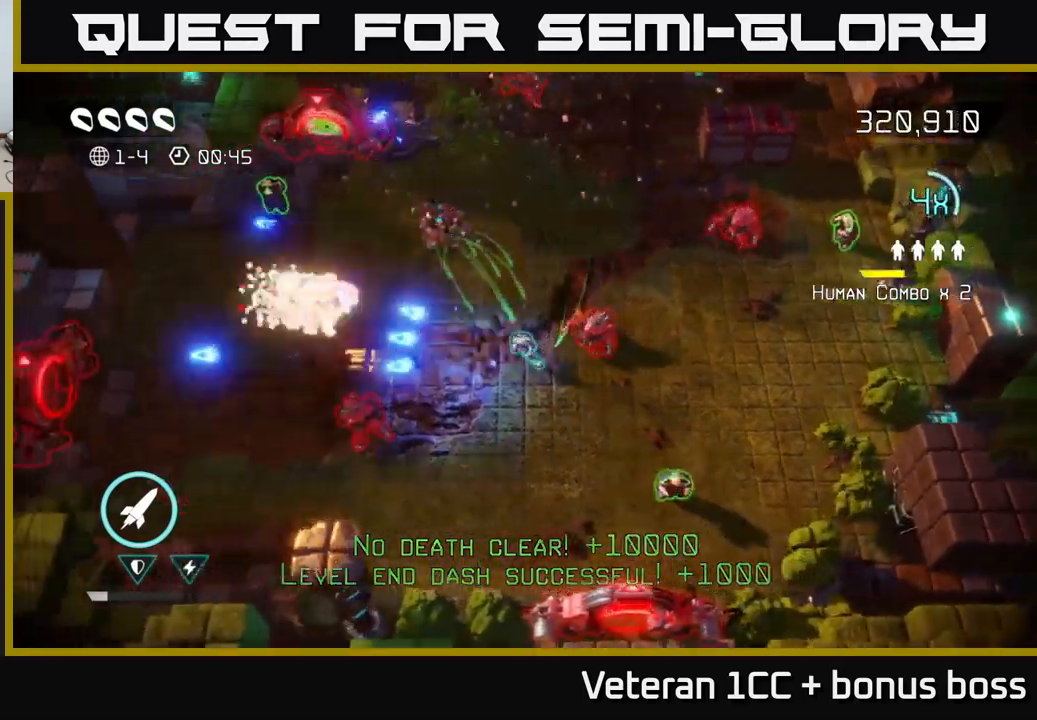
{"buttons": [], "left_stick": "up-left", "right_stick": "down-right", "events": [[33, "left_stick", "up-left"], [66, "right_stick", "down"], [150, "right_stick", "down-right"]]}
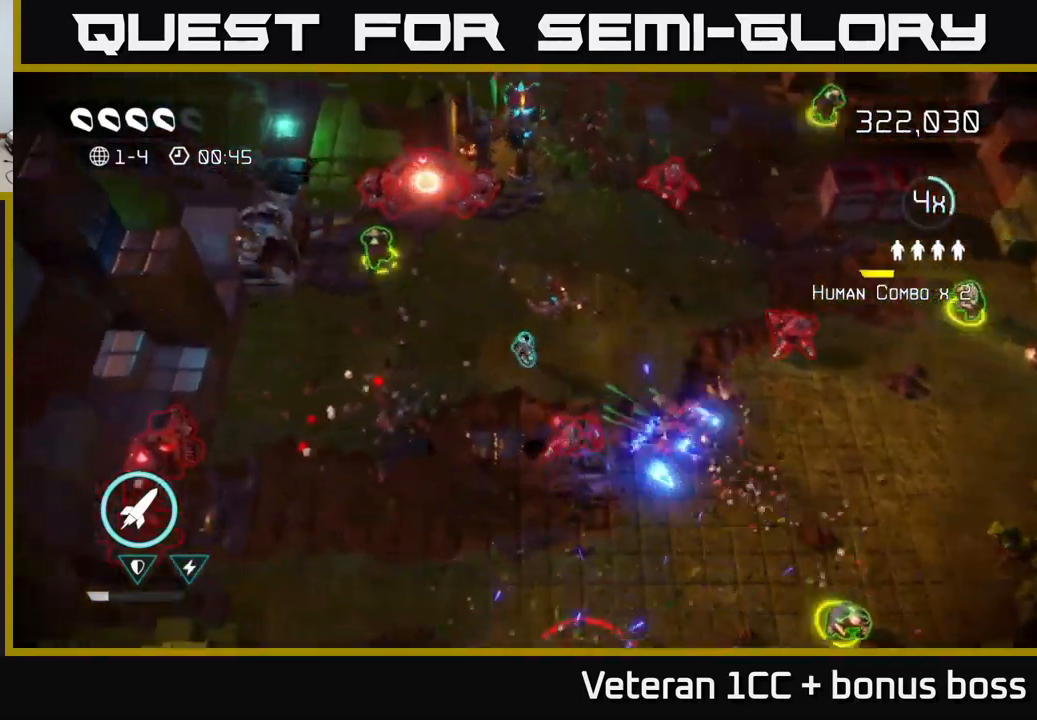
{"buttons": [], "left_stick": "up-left", "right_stick": "up-right", "events": [[200, "right_stick", "right"], [333, "right_stick", "up-right"]]}
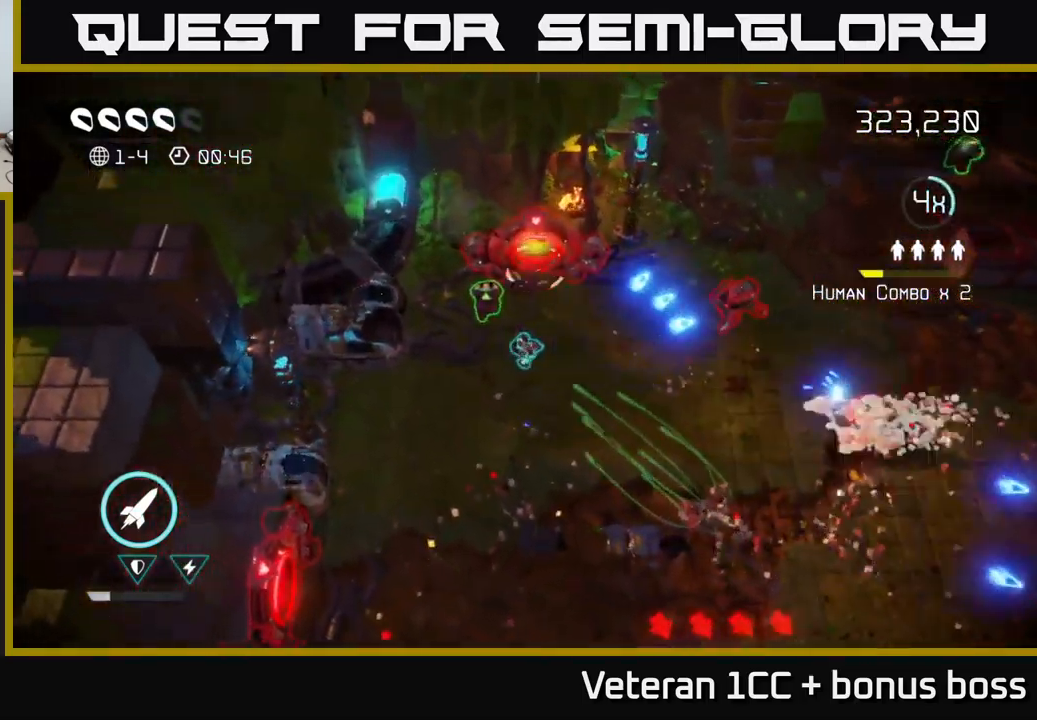
{"buttons": [], "left_stick": "down", "right_stick": "left", "events": [[83, "right_stick", "right"], [216, "left_stick", "down-right"], [366, "right_stick", "up"], [433, "right_stick", "left"], [500, "left_stick", "down"]]}
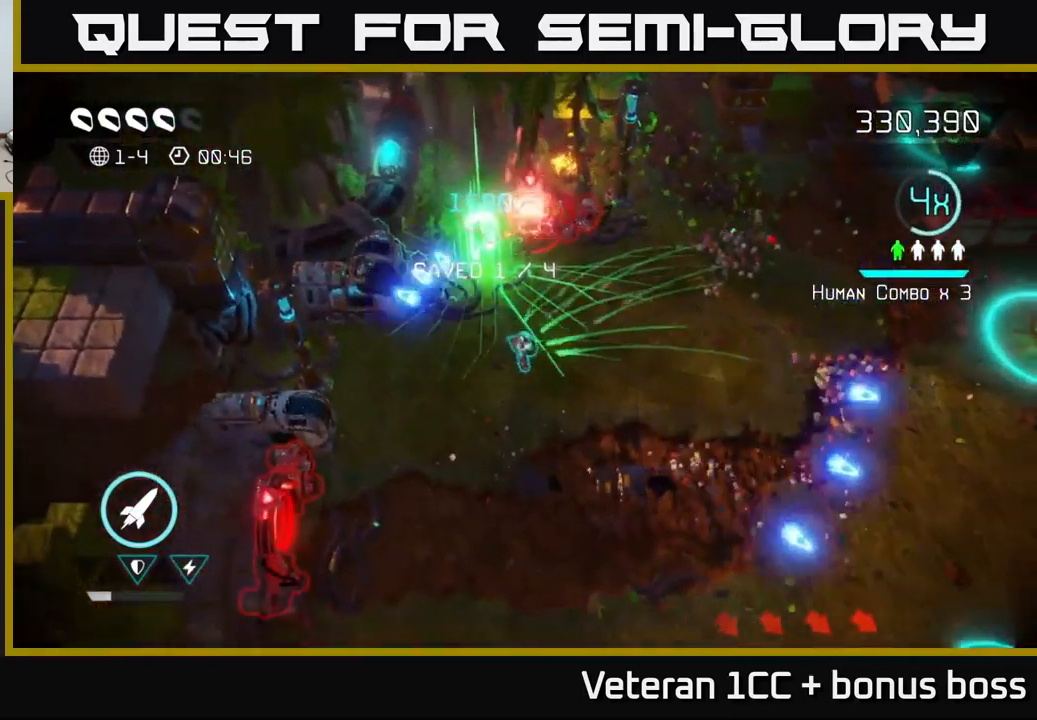
{"buttons": [], "left_stick": "down-left", "right_stick": "up-left", "events": [[116, "left_stick", "down-left"], [316, "right_stick", "up-left"]]}
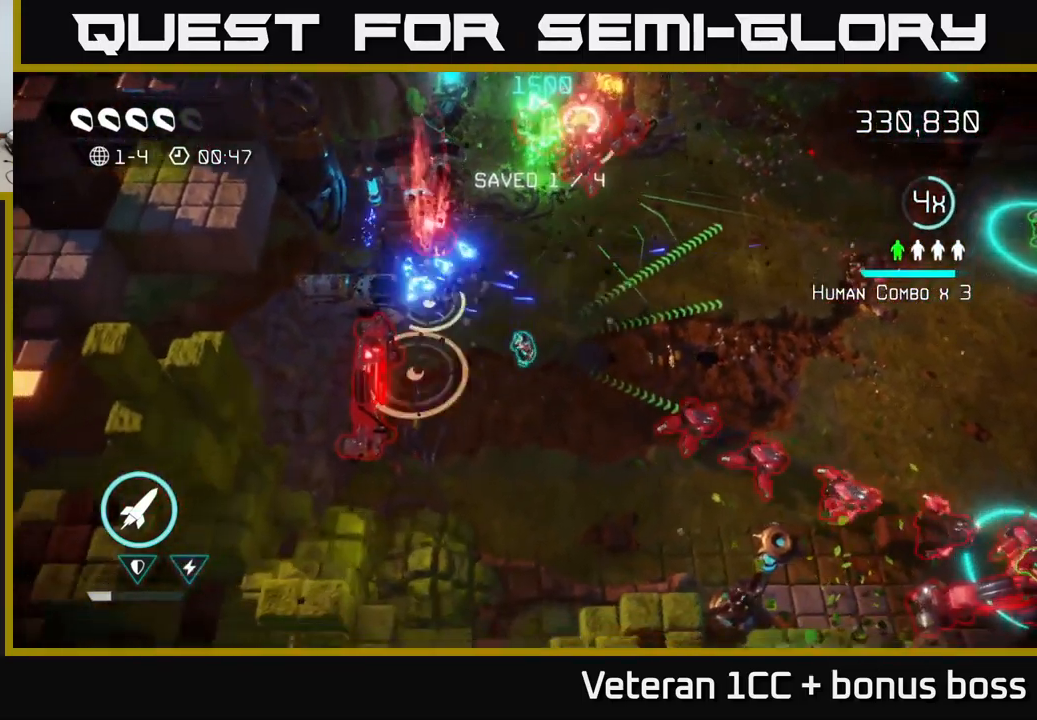
{"buttons": [], "left_stick": "down-right", "right_stick": "up-right", "events": [[116, "left_stick", "down"], [116, "right_stick", "up-right"], [433, "left_stick", "down-right"]]}
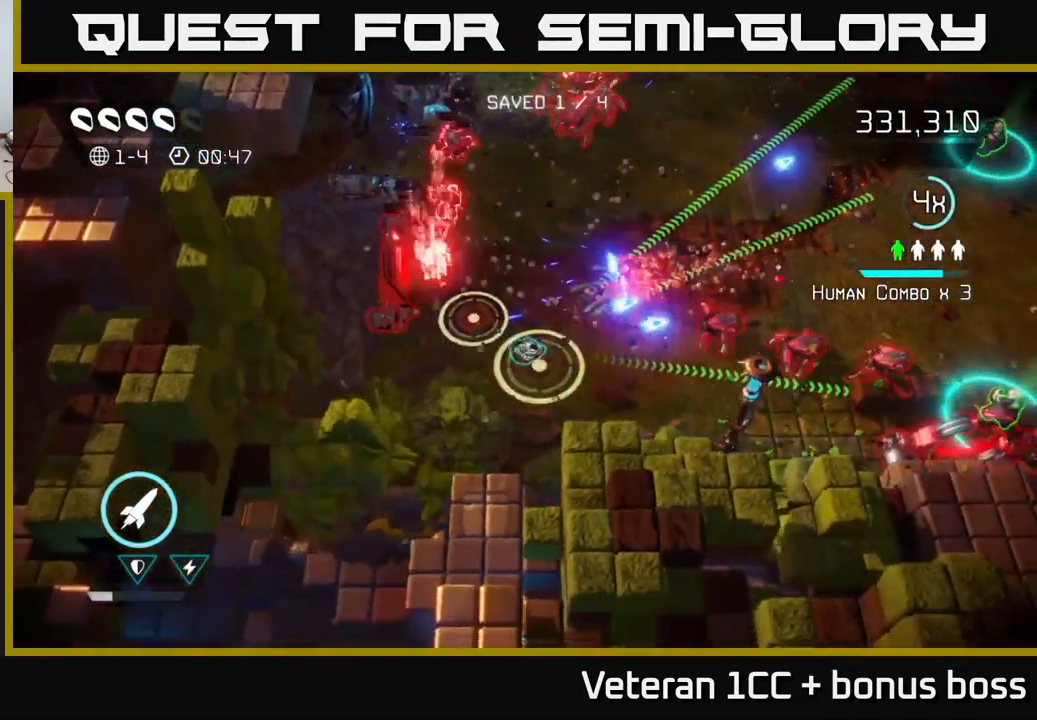
{"buttons": [], "left_stick": "right", "right_stick": "down-right", "events": [[133, "left_stick", "right"], [150, "right_stick", "right"], [333, "L2", "down"], [450, "right_stick", "down-right"], [466, "L2", "up"]]}
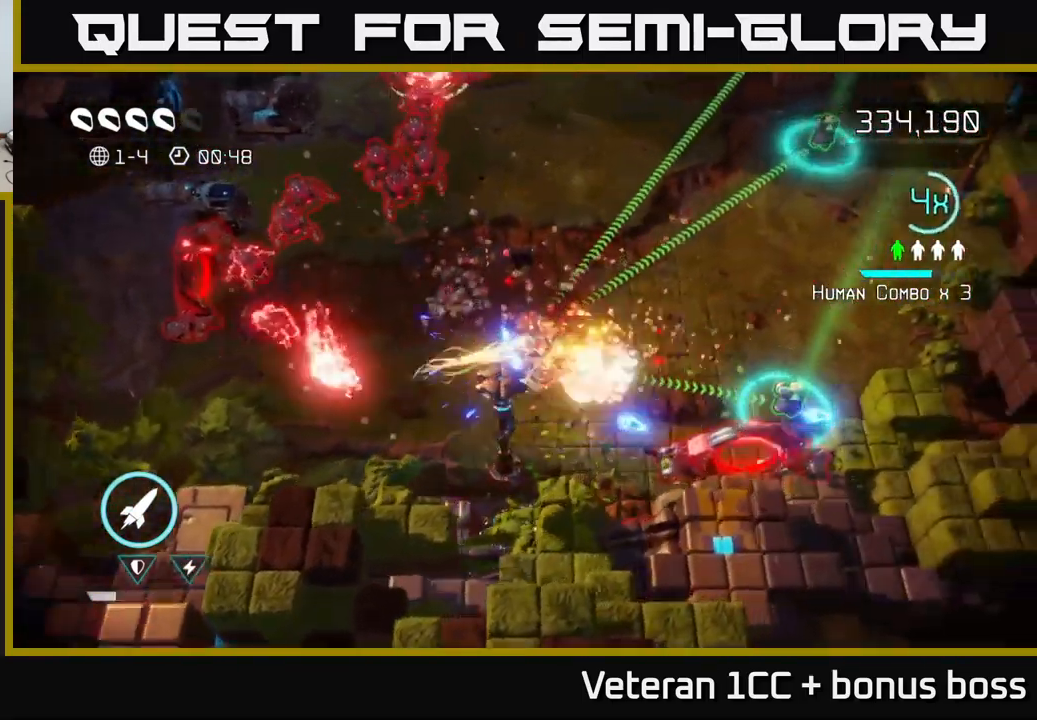
{"buttons": [], "left_stick": "right", "right_stick": "down-left", "events": [[116, "right_stick", "down-left"]]}
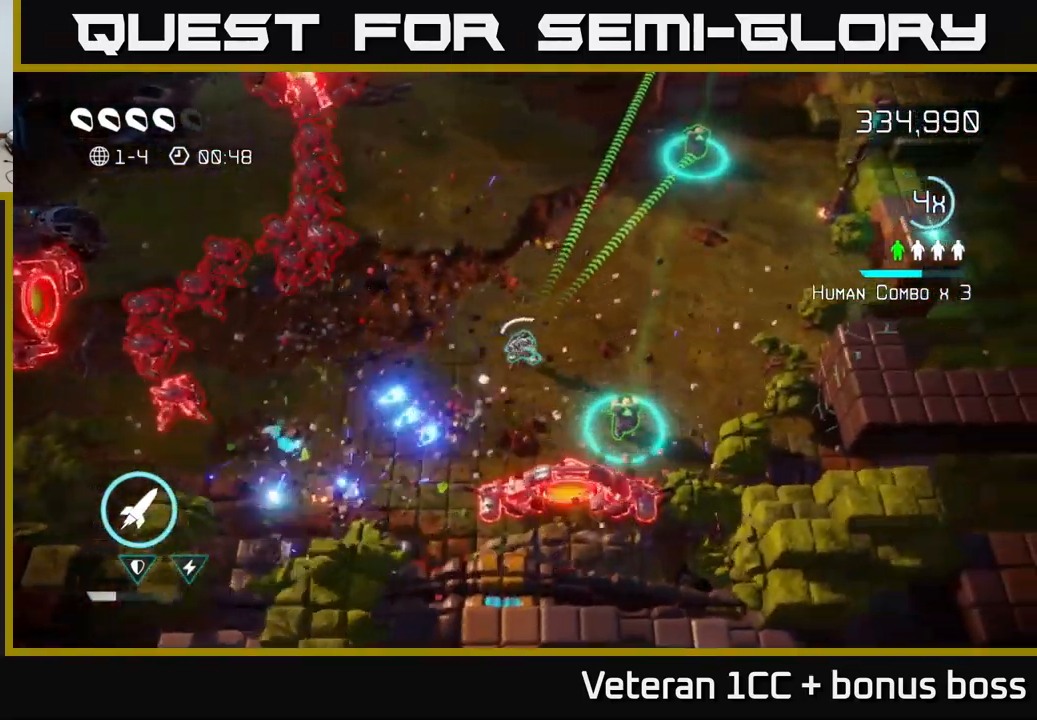
{"buttons": [], "left_stick": "up-right", "right_stick": "up-left", "events": [[133, "right_stick", "down-right"], [316, "right_stick", "down-left"], [433, "right_stick", "up-left"], [500, "left_stick", "up-right"]]}
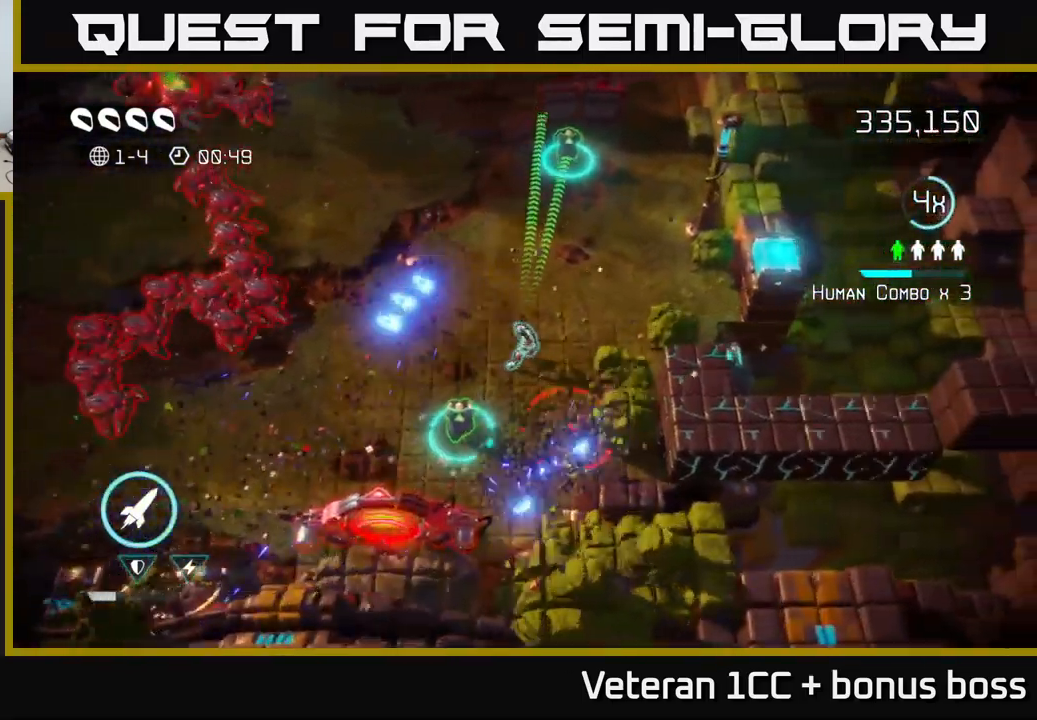
{"buttons": [], "left_stick": "up-right", "right_stick": "right", "events": [[66, "right_stick", "up"], [200, "left_stick", "up"], [416, "right_stick", "right"], [500, "left_stick", "up-right"]]}
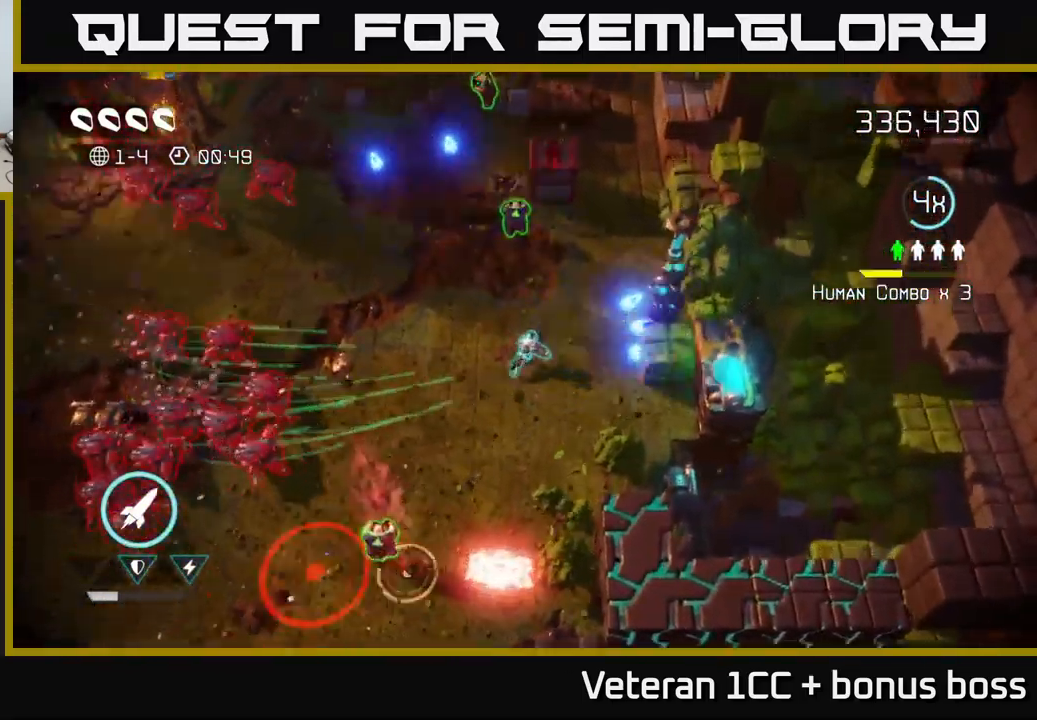
{"buttons": [], "left_stick": "up-right", "right_stick": "left", "events": [[467, "right_stick", "left"]]}
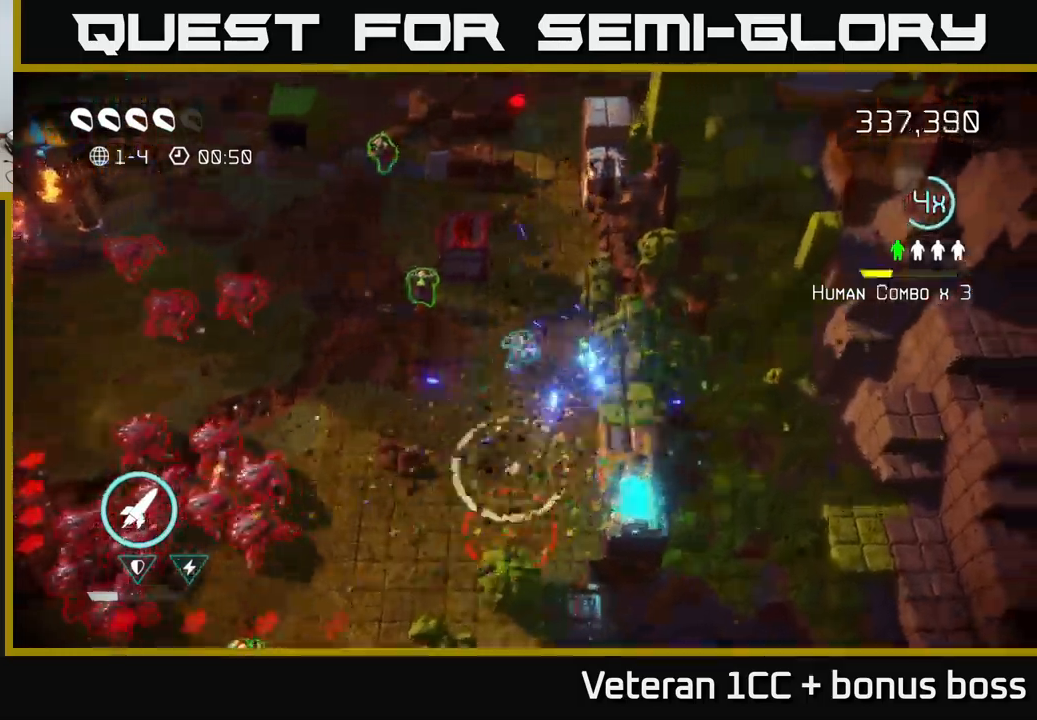
{"buttons": [], "left_stick": "left", "right_stick": "left", "events": [[300, "left_stick", "center"], [500, "left_stick", "left"]]}
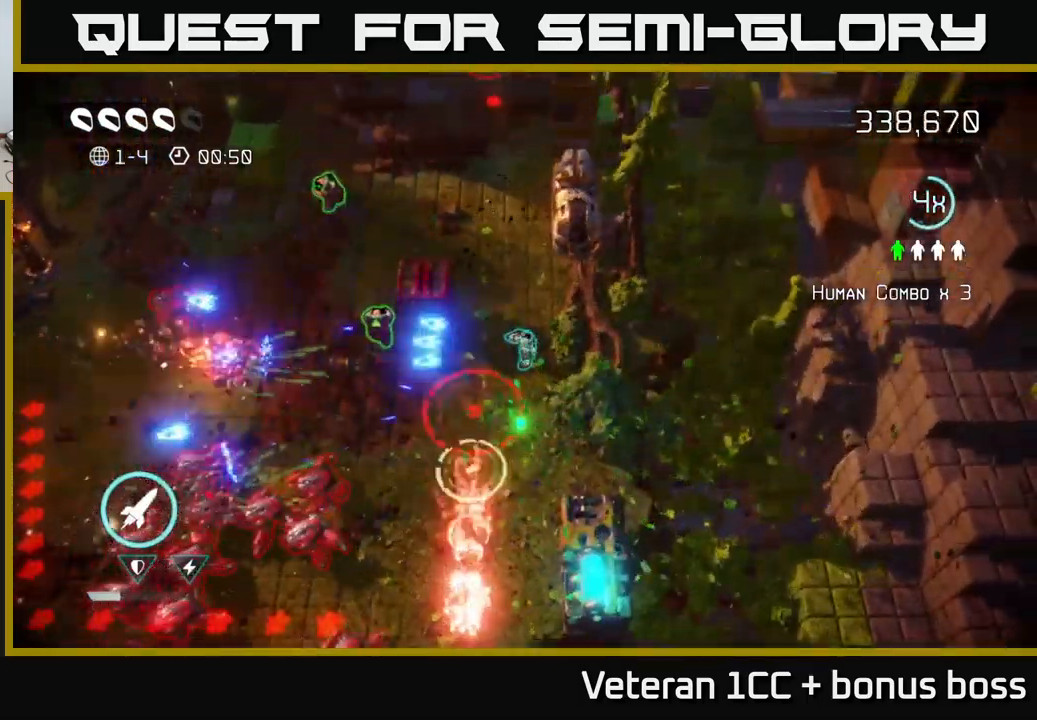
{"buttons": [], "left_stick": "up-left", "right_stick": "down", "events": [[133, "left_stick", "up-left"], [367, "right_stick", "center"], [467, "right_stick", "down"]]}
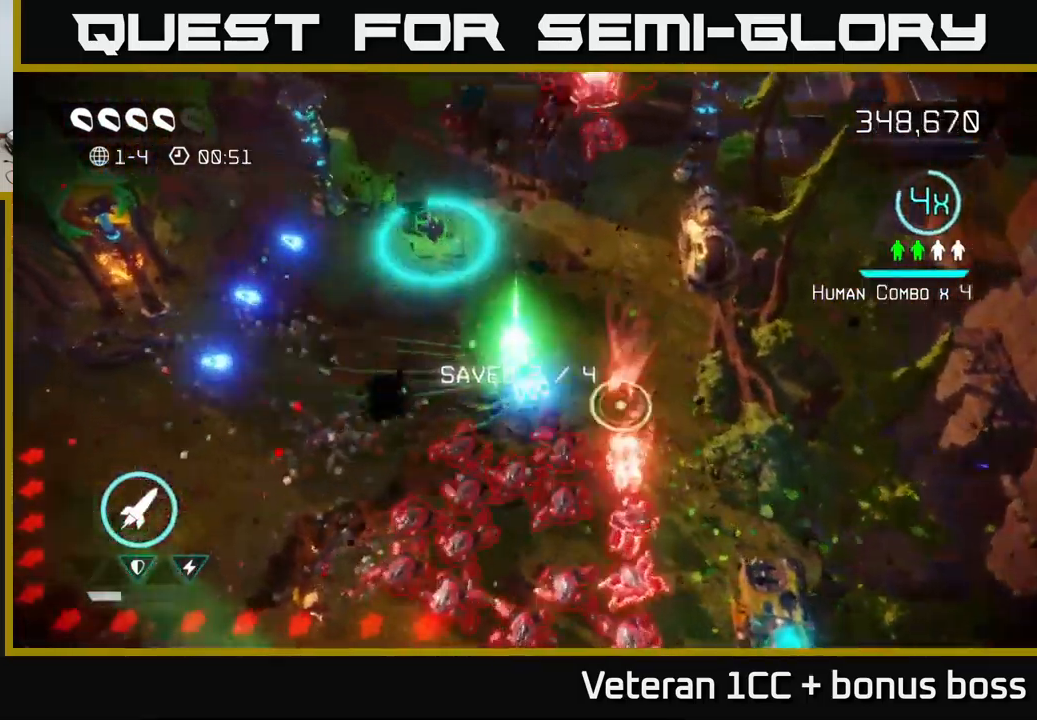
{"buttons": [], "left_stick": "down-left", "right_stick": "right", "events": [[67, "left_stick", "up"], [233, "left_stick", "left"], [350, "right_stick", "down-right"], [367, "left_stick", "down-left"], [467, "right_stick", "right"]]}
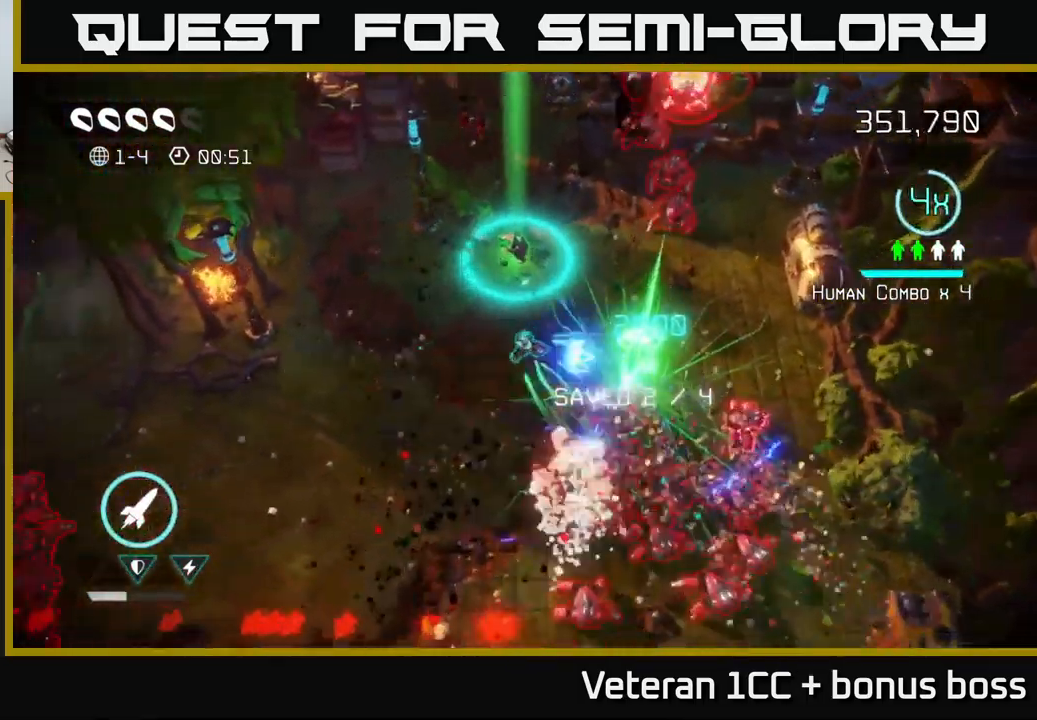
{"buttons": [], "left_stick": "up-left", "right_stick": "right", "events": [[33, "right_stick", "up-right"], [100, "right_stick", "up"], [167, "left_stick", "up-left"], [233, "R2", "down"], [333, "R2", "up"], [333, "left_stick", "left"], [400, "right_stick", "up-right"], [483, "left_stick", "up-left"], [500, "right_stick", "right"]]}
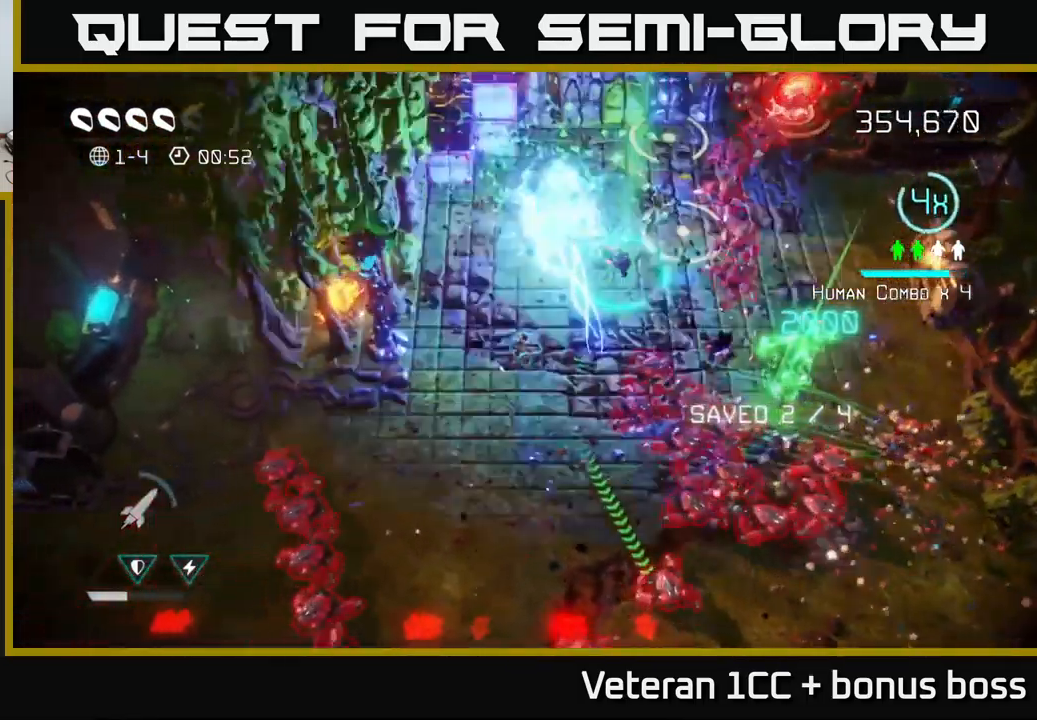
{"buttons": [], "left_stick": "up", "right_stick": "down-right", "events": [[100, "right_stick", "down-right"], [250, "left_stick", "up"]]}
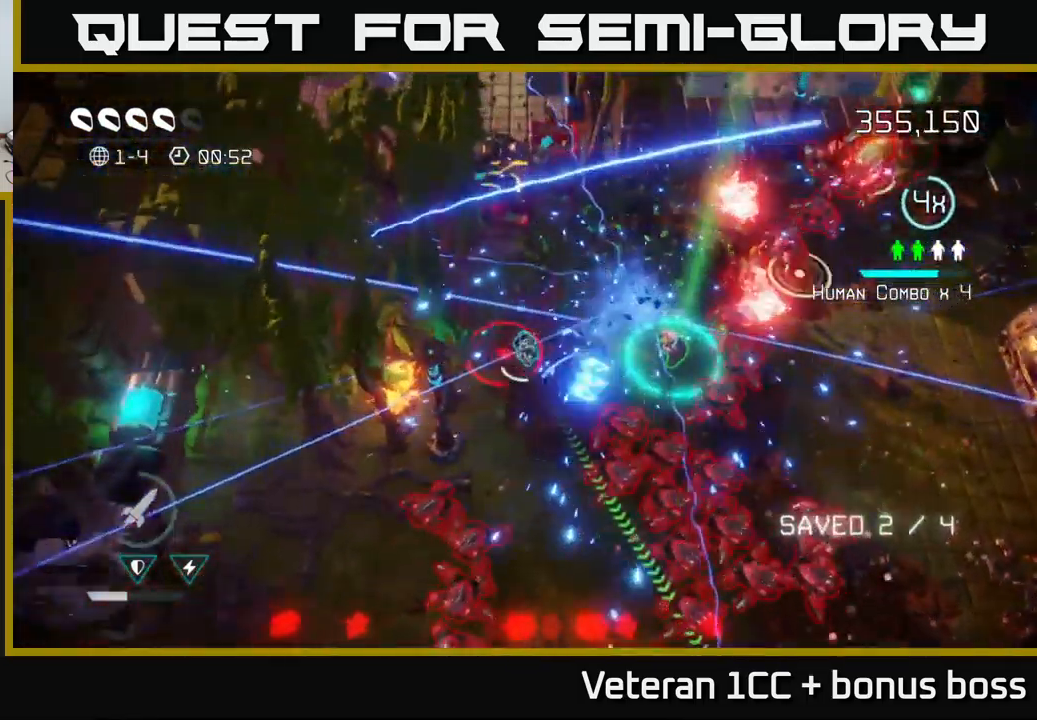
{"buttons": [], "left_stick": "center", "right_stick": "up", "events": [[133, "right_stick", "right"], [250, "left_stick", "up-right"], [433, "right_stick", "up"], [467, "left_stick", "center"]]}